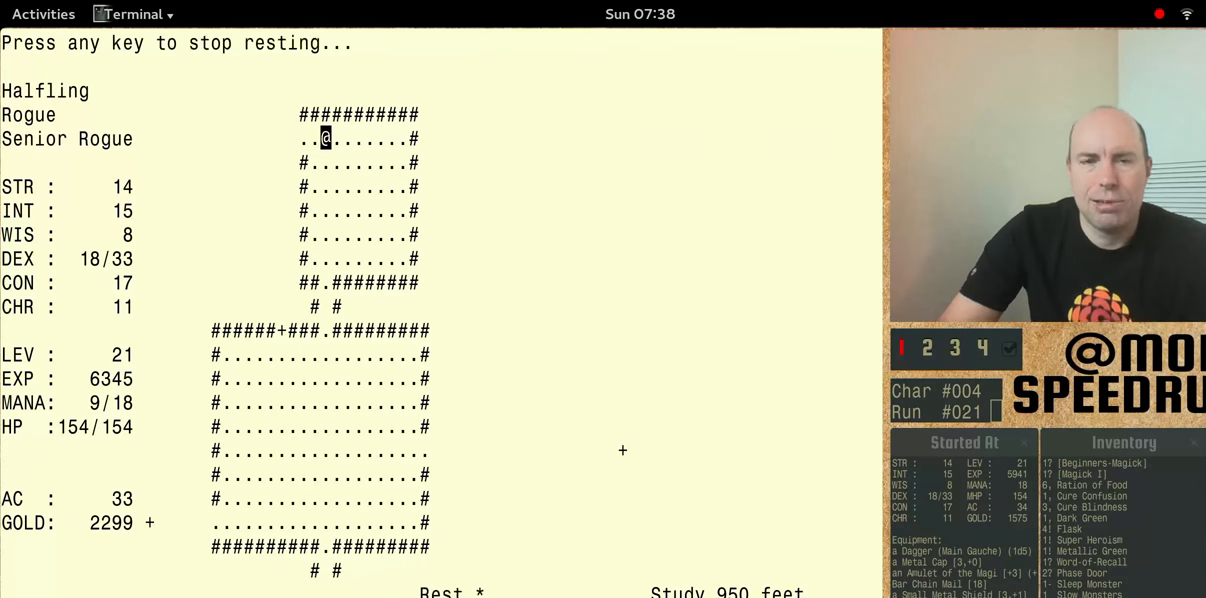
Gameplay with keyboard; each line is a JSON object with the keys held at the frame after it. "events" lists presses ("down") and releases ("up") of "alt", "ctrl", "num5" and "shift" between this image and that frame as [ms after this image, input, new state], when the widget could be followed in between. No other keys are recorded. Mouse input is not recorded.
{"keys": ["num5", "shift"], "events": []}
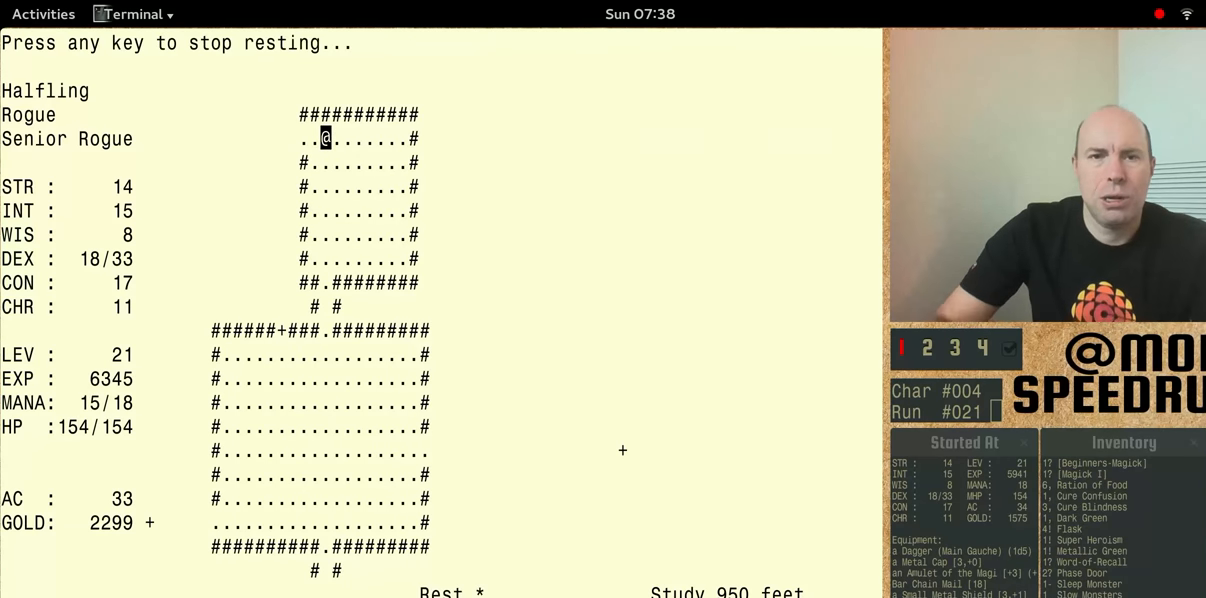
{"keys": [], "events": [[33, "num5", "up"], [33, "shift", "up"]]}
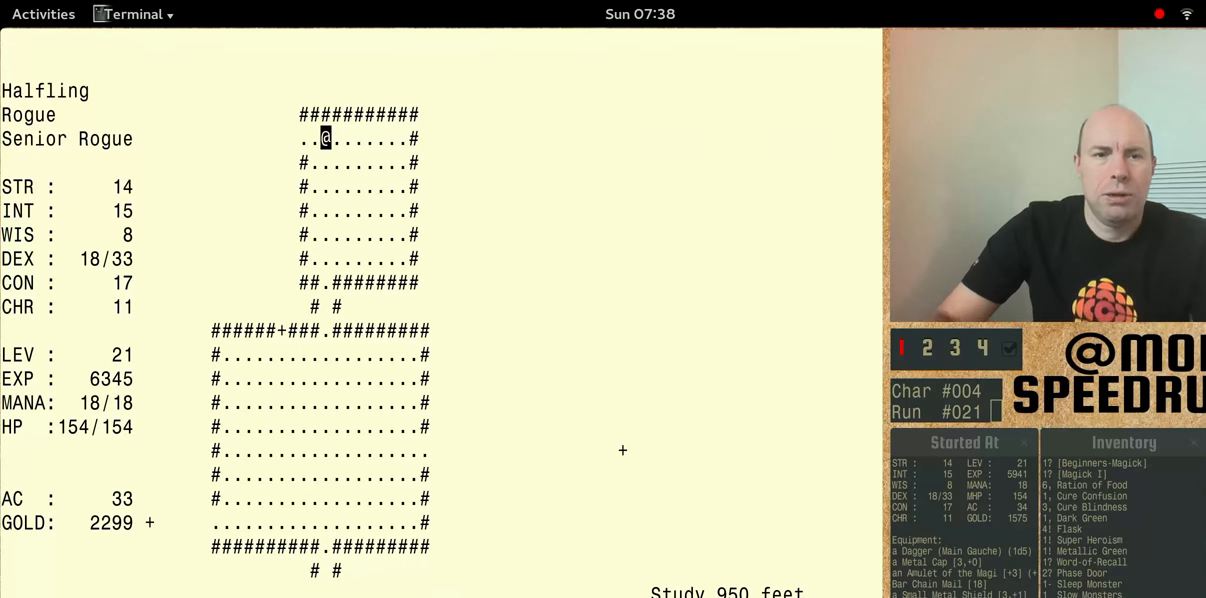
{"keys": ["num5"], "events": [[400, "num5", "down"]]}
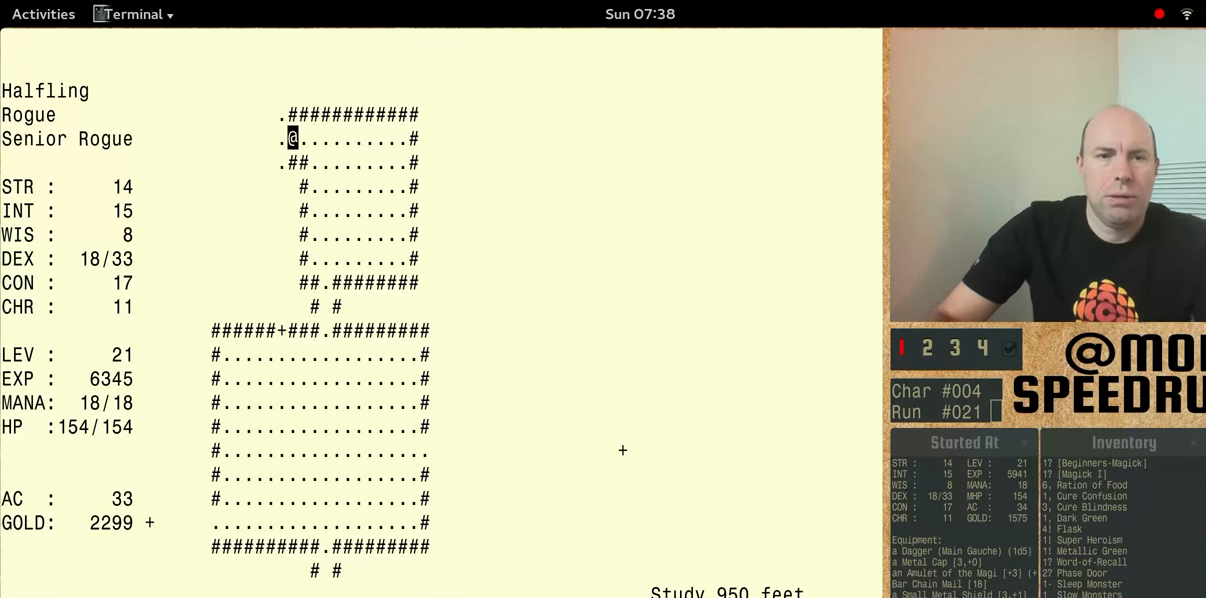
{"keys": ["num5"], "events": []}
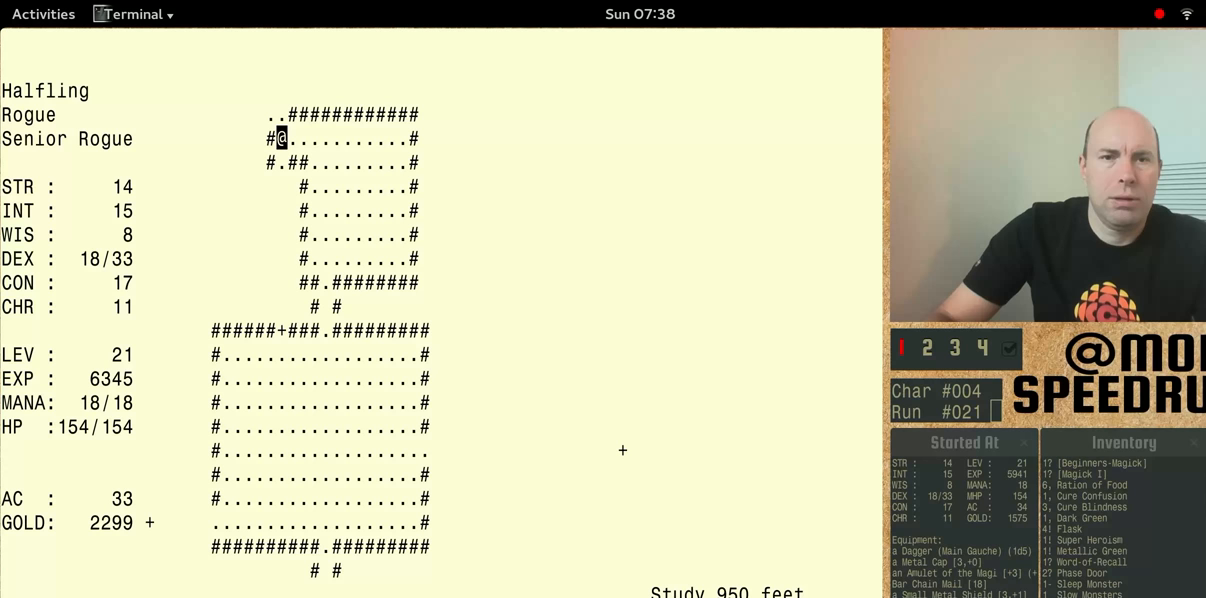
{"keys": [], "events": [[467, "num5", "up"]]}
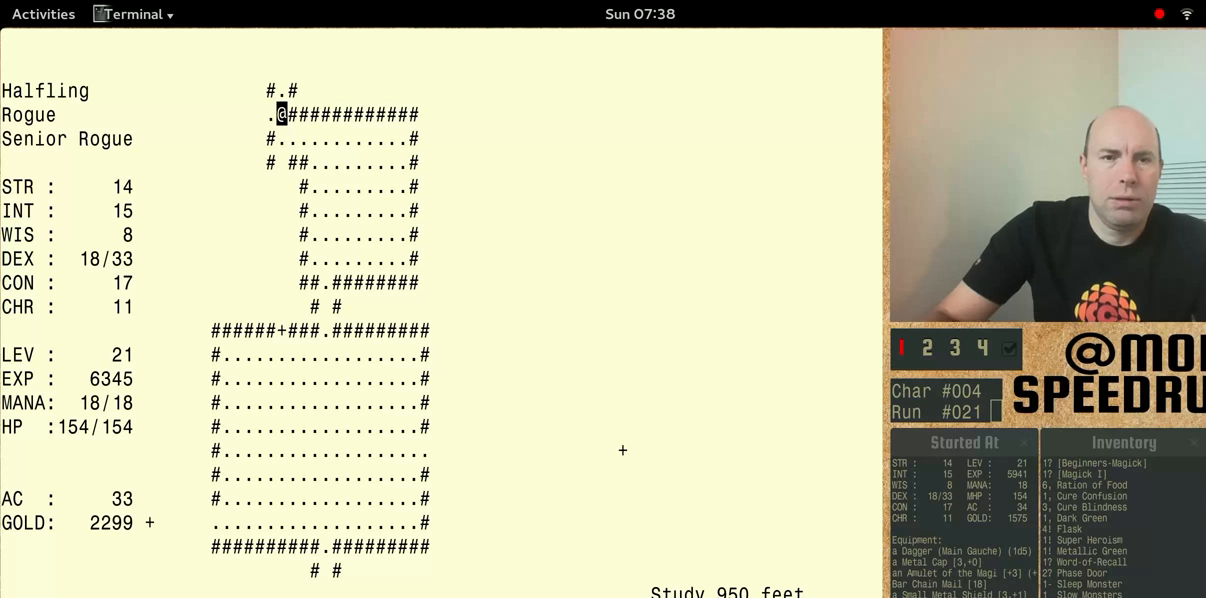
{"keys": ["num5"], "events": [[33, "num5", "down"]]}
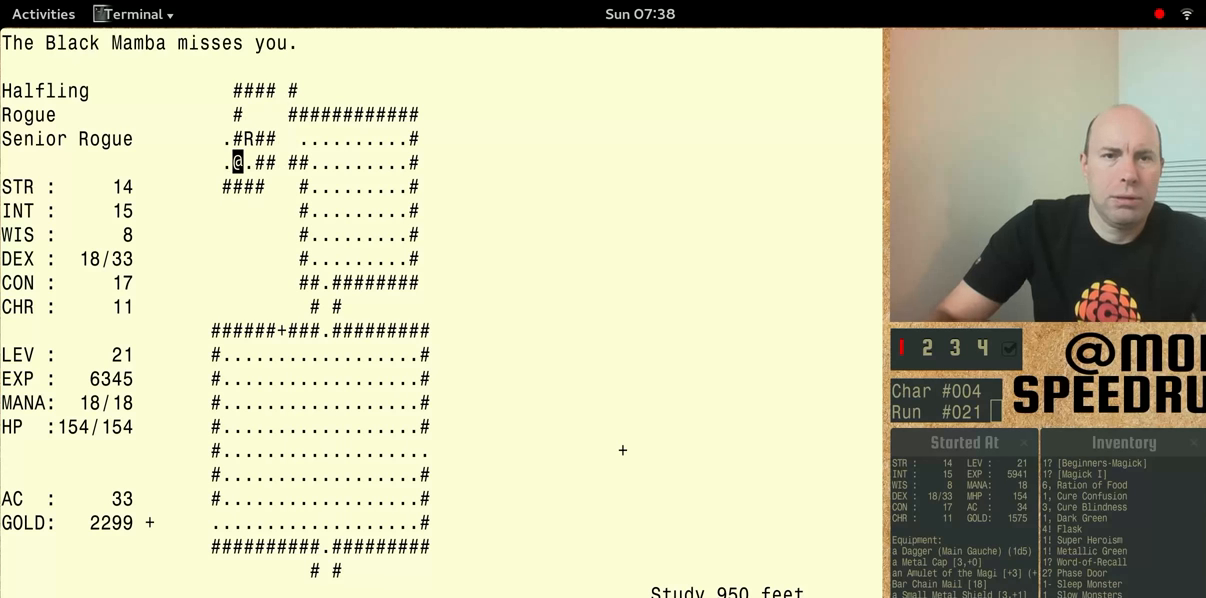
{"keys": [], "events": [[167, "num5", "up"]]}
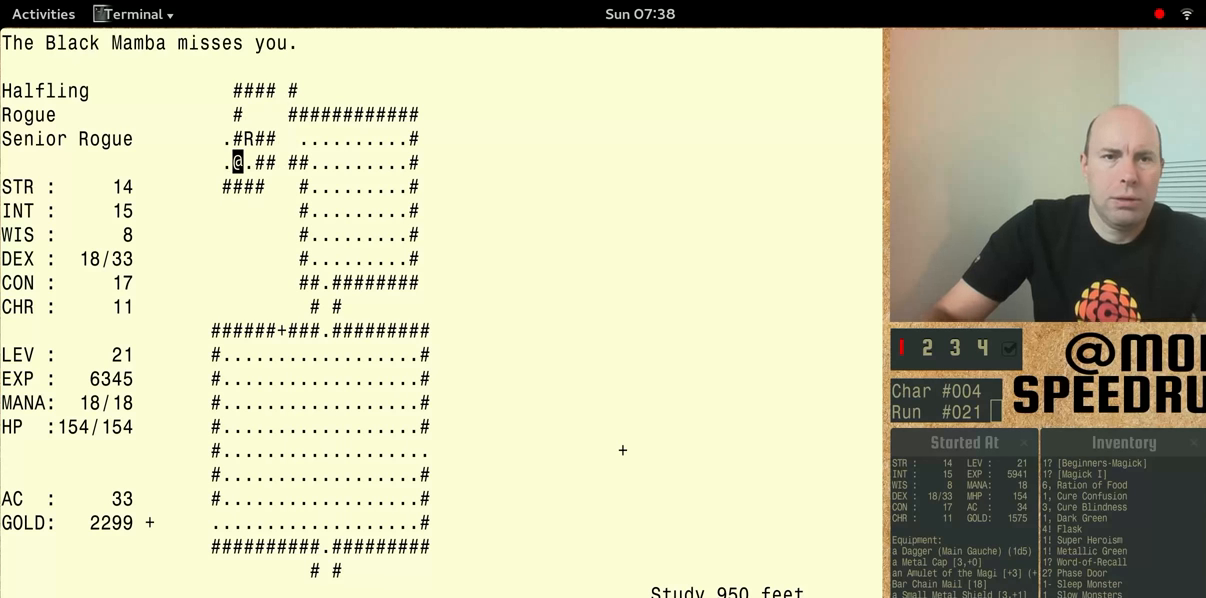
{"keys": ["num5"], "events": [[233, "num5", "down"]]}
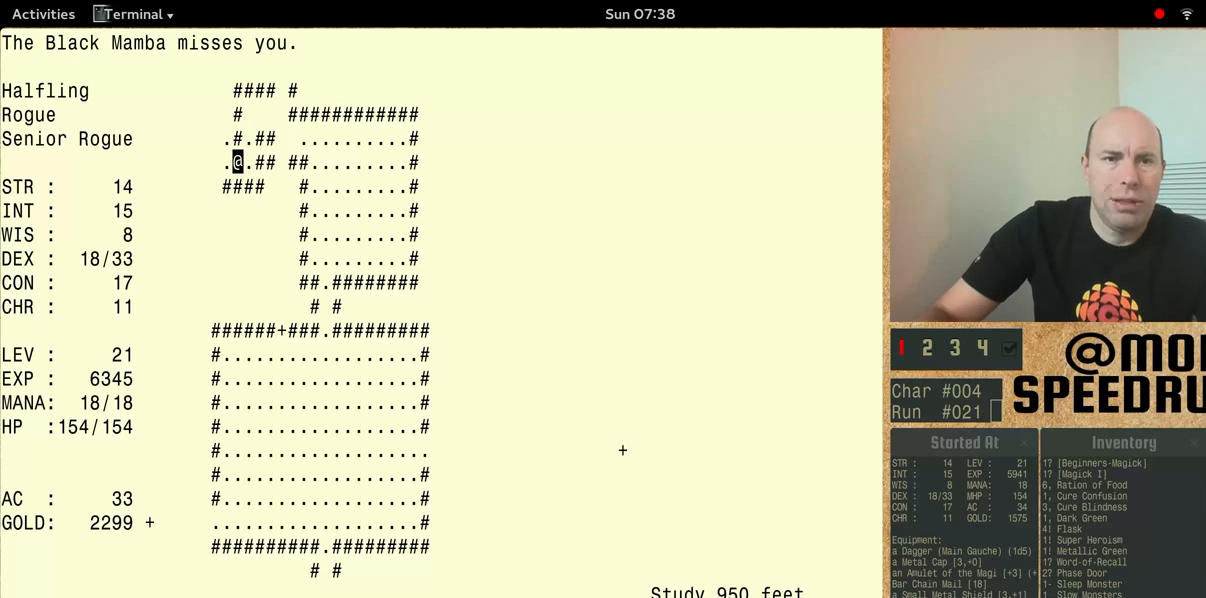
{"keys": ["num5"], "events": []}
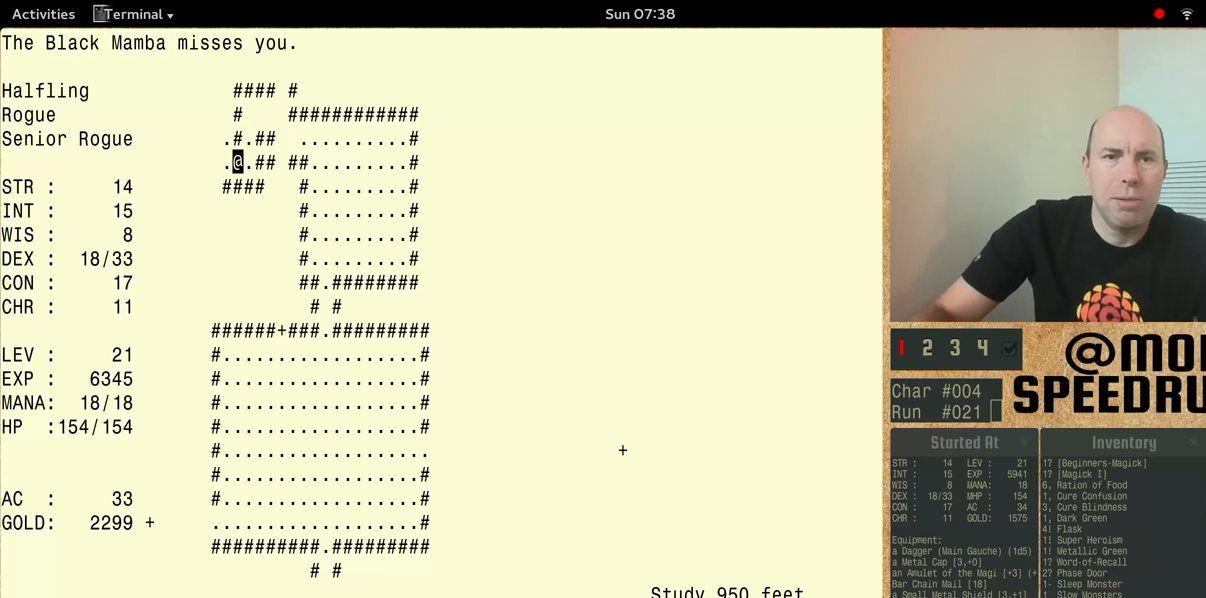
{"keys": [], "events": [[133, "num5", "up"]]}
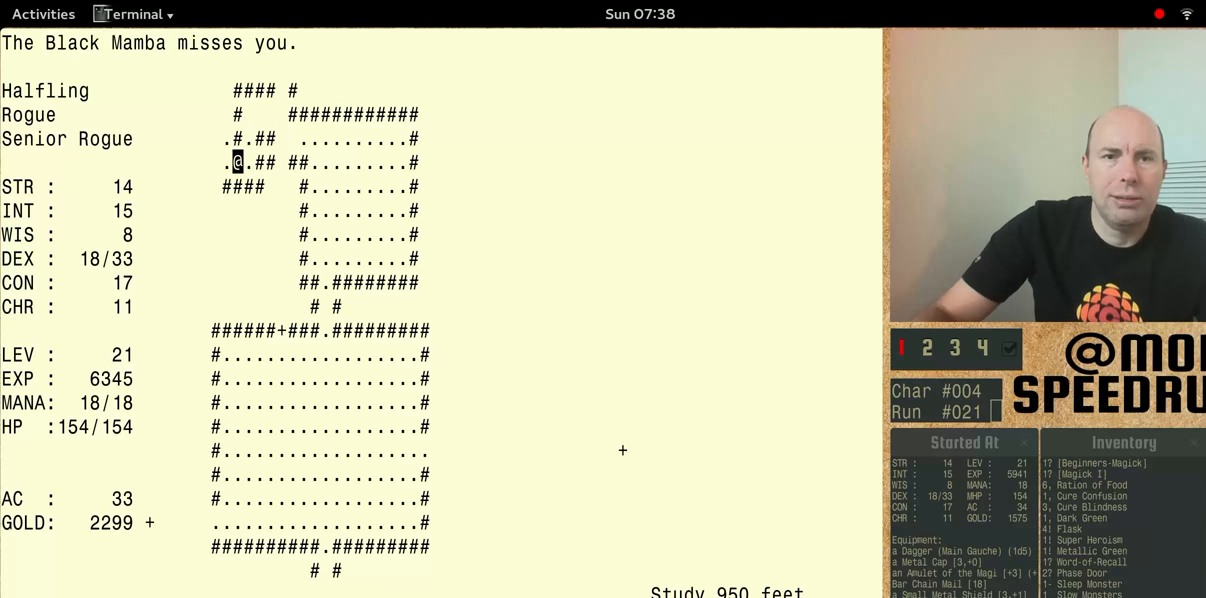
{"keys": ["num5"], "events": [[100, "num5", "down"]]}
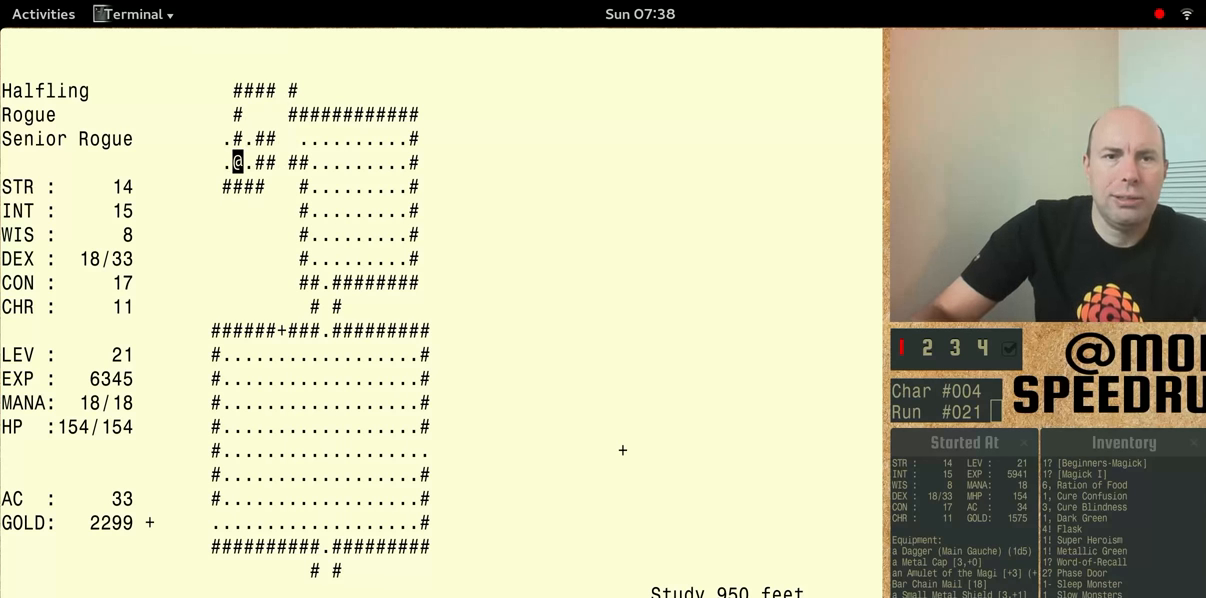
{"keys": ["num5"], "events": []}
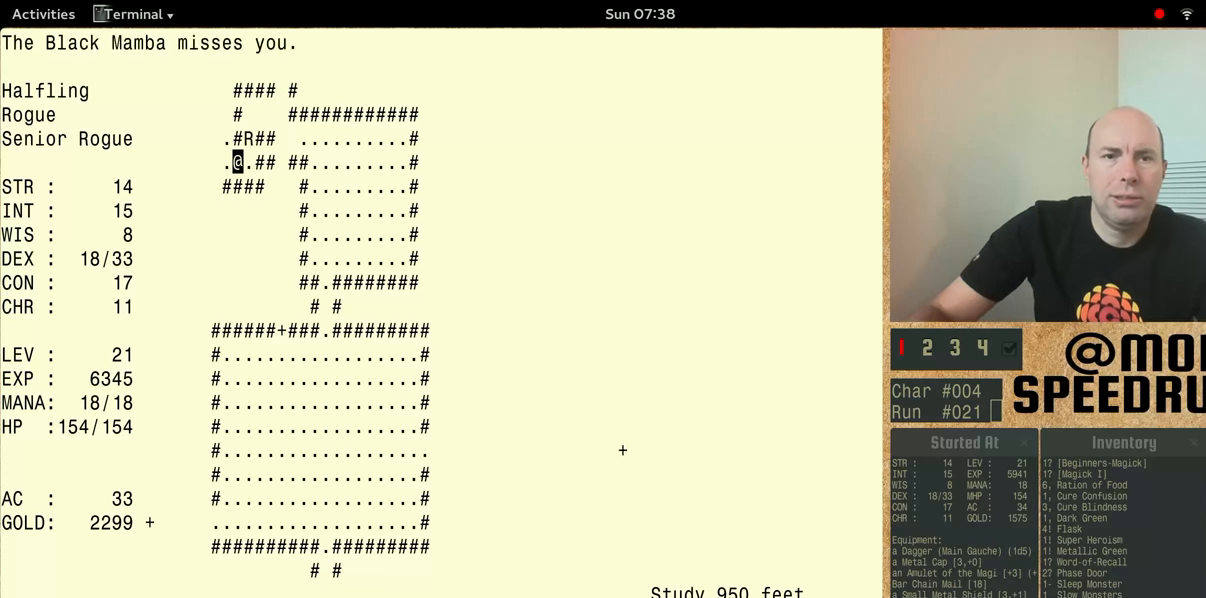
{"keys": ["num5"], "events": []}
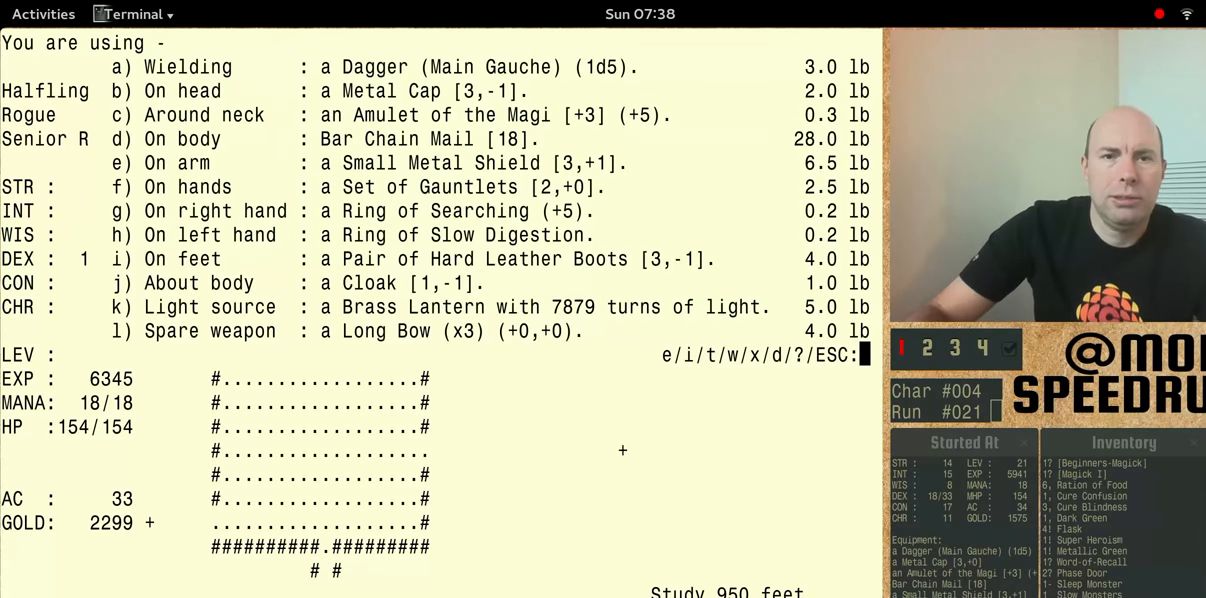
{"keys": ["num5"], "events": [[133, "num5", "up"], [267, "num5", "down"]]}
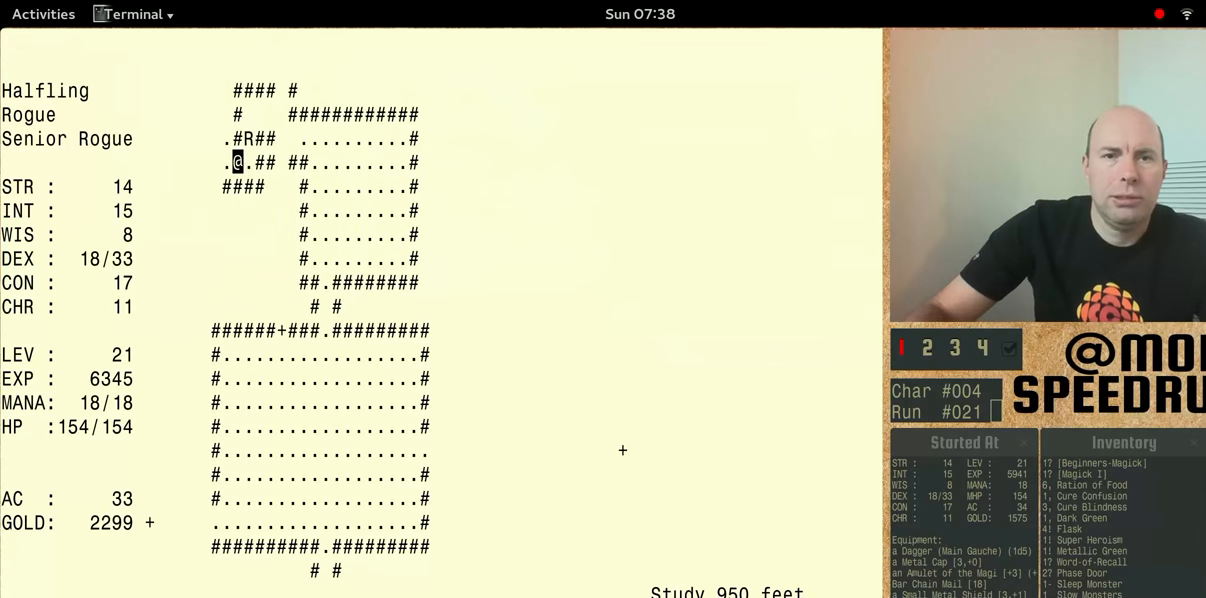
{"keys": ["num5"], "events": []}
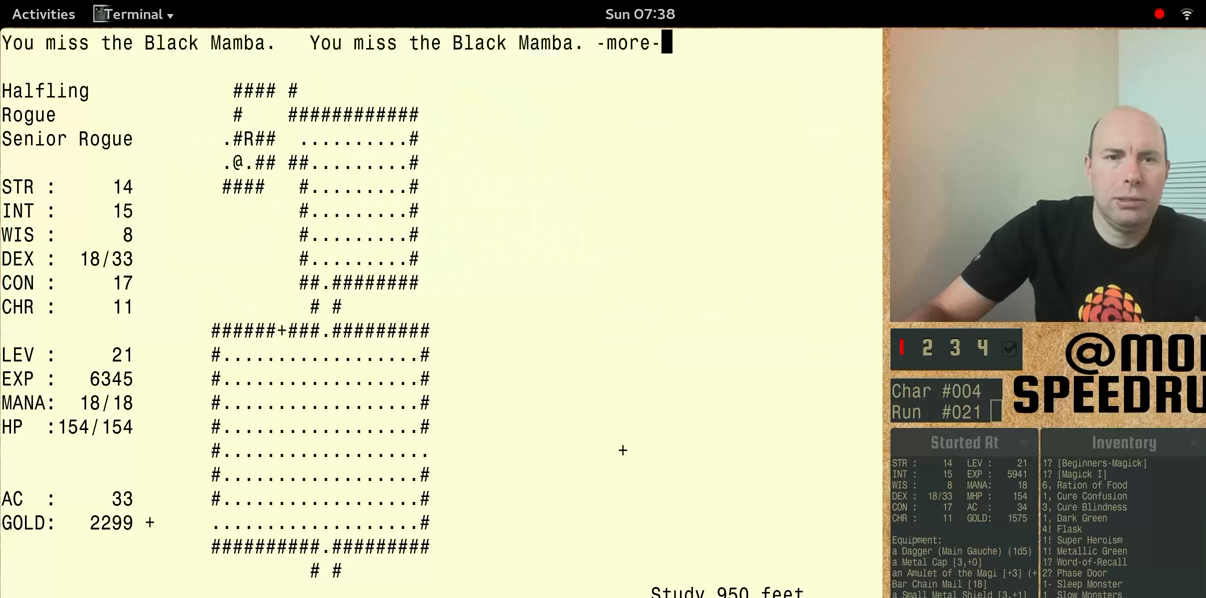
{"keys": ["num5"], "events": []}
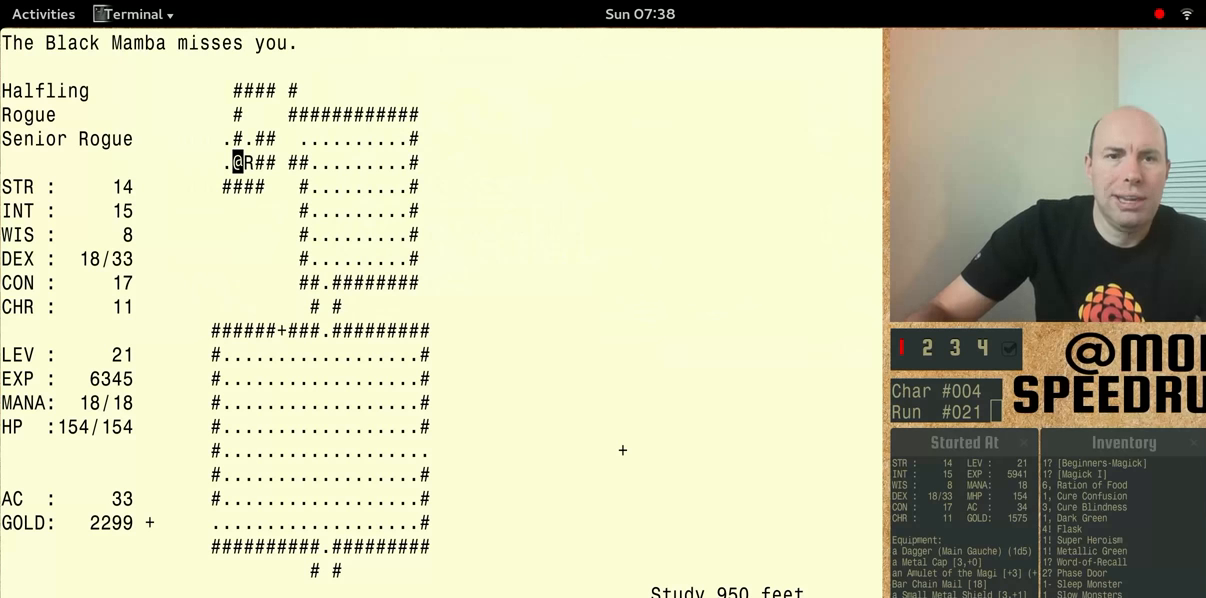
{"keys": ["num5"], "events": []}
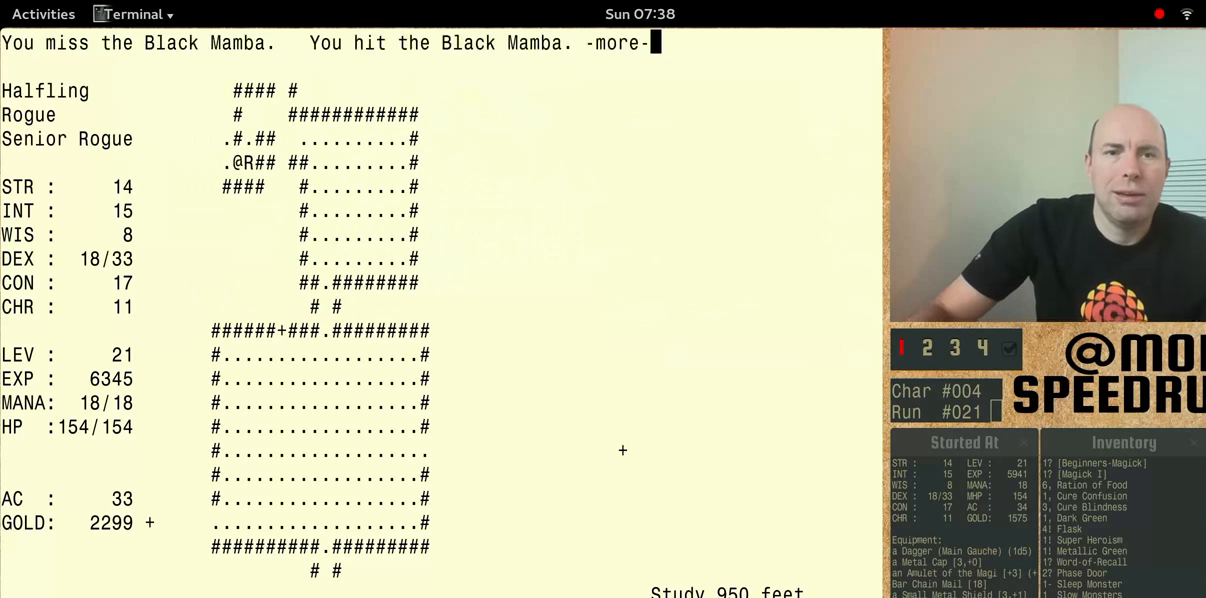
{"keys": ["num5"], "events": []}
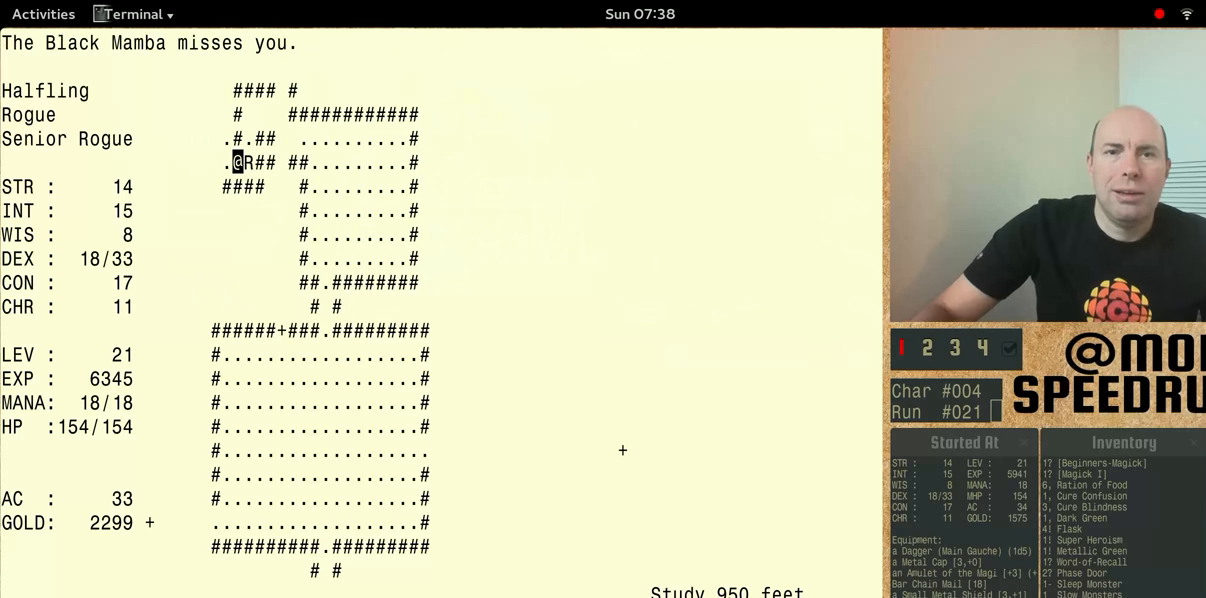
{"keys": ["num5"], "events": []}
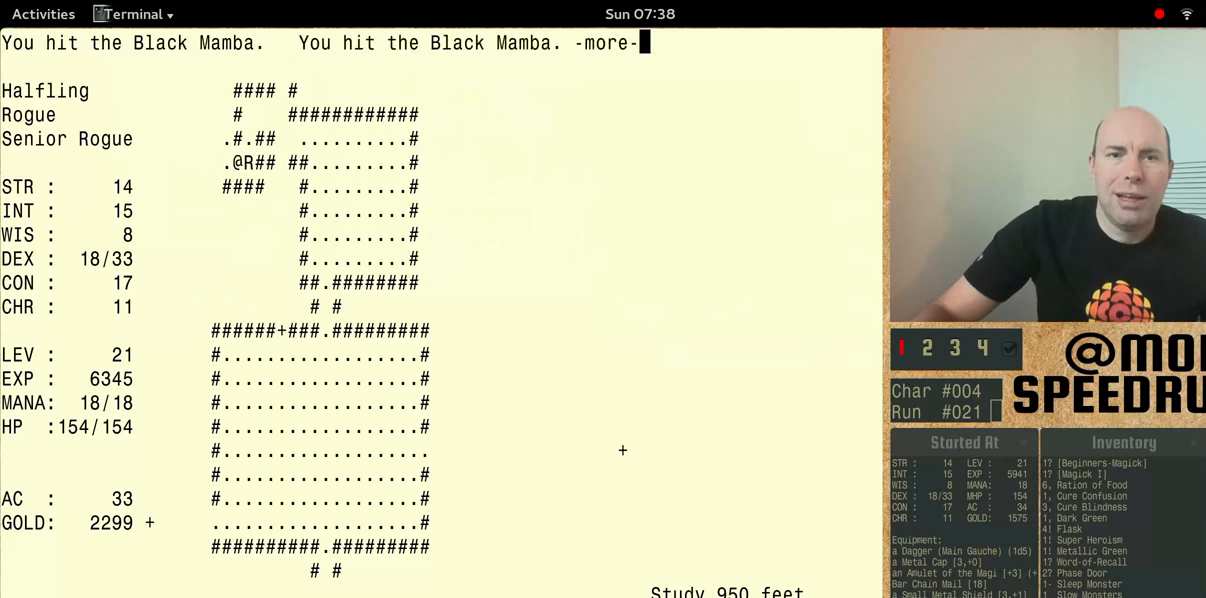
{"keys": ["num5"], "events": []}
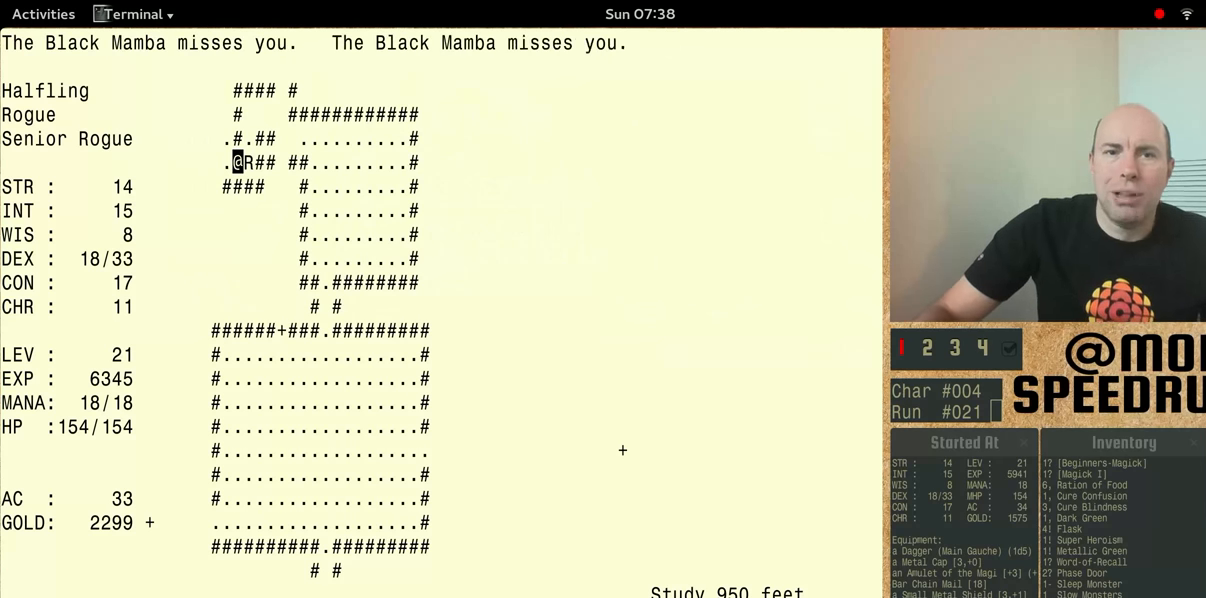
{"keys": ["num5"], "events": []}
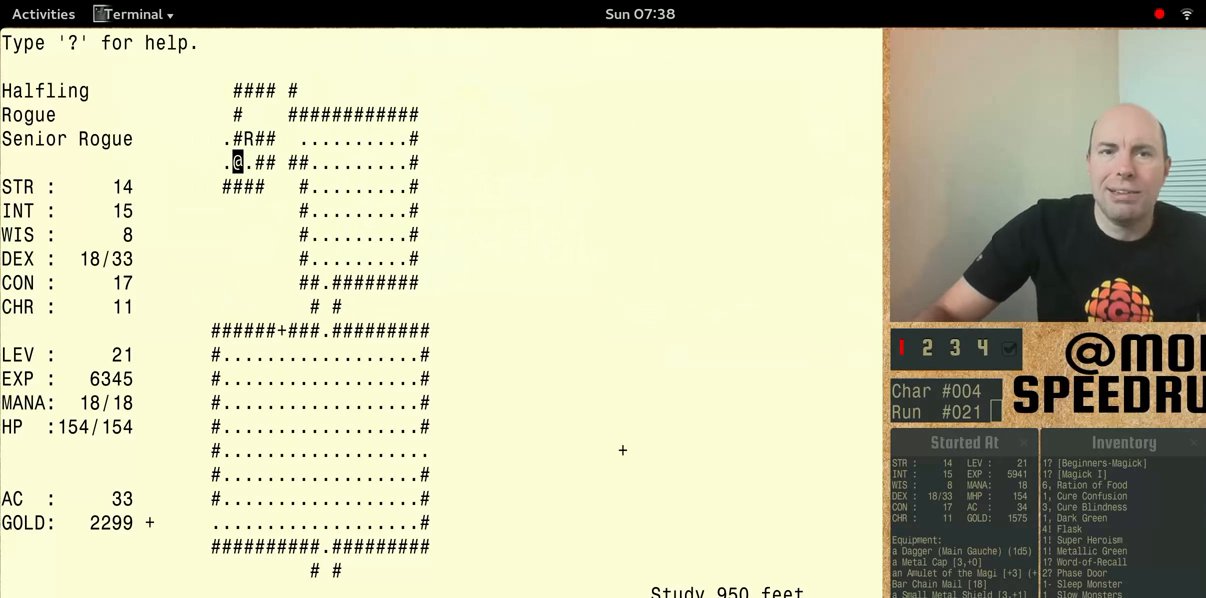
{"keys": ["num5"], "events": []}
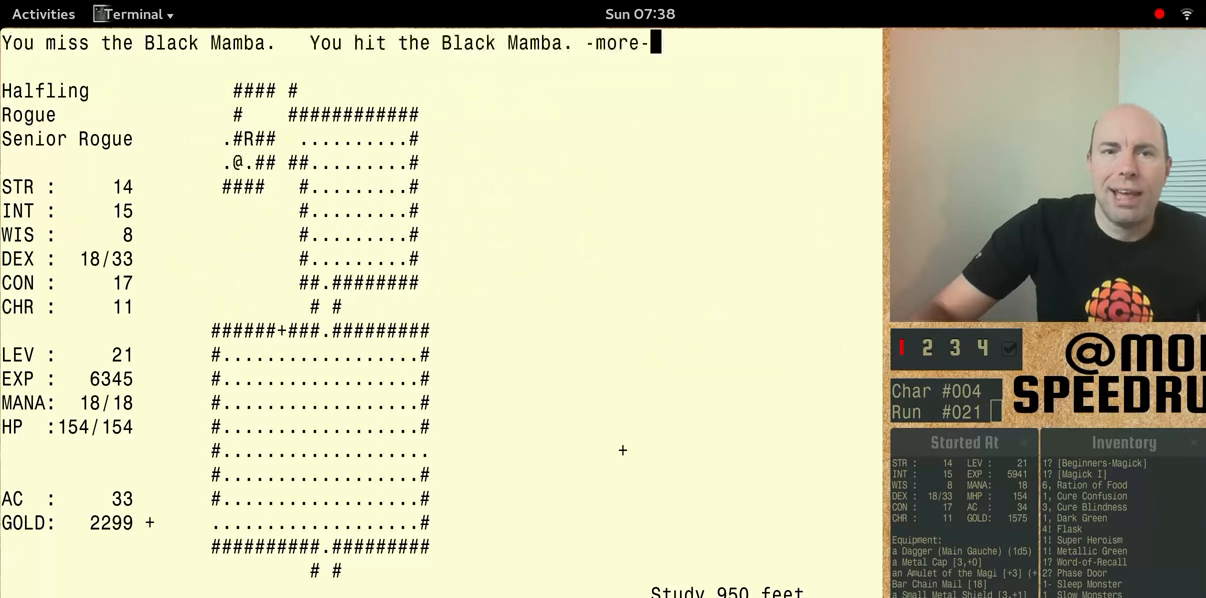
{"keys": ["num5"], "events": []}
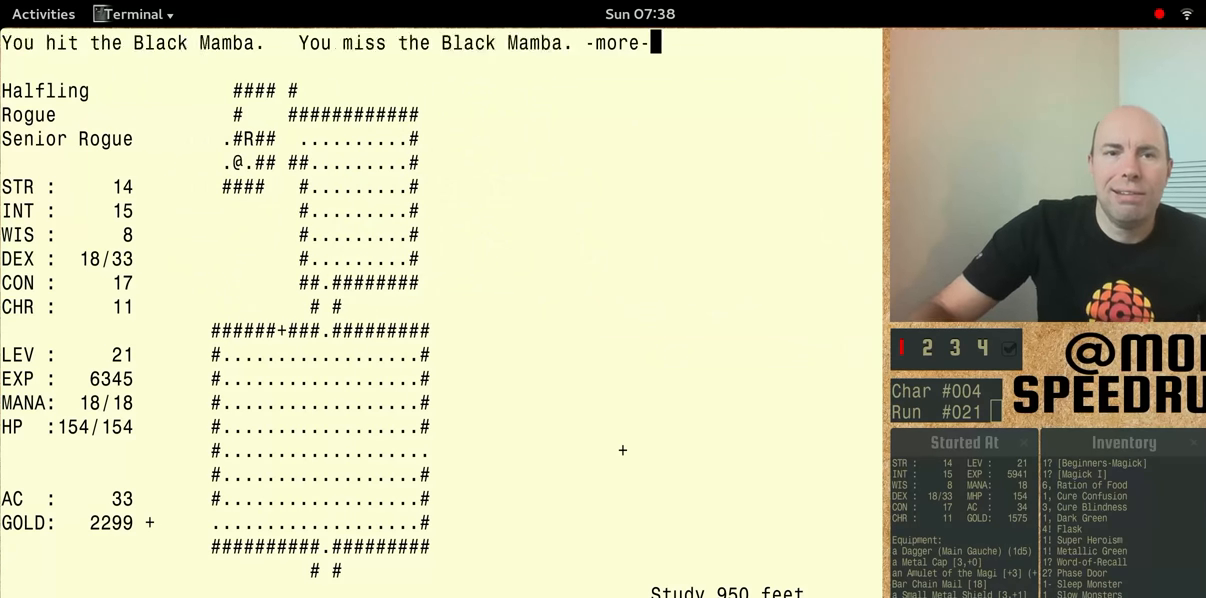
{"keys": ["num5"], "events": []}
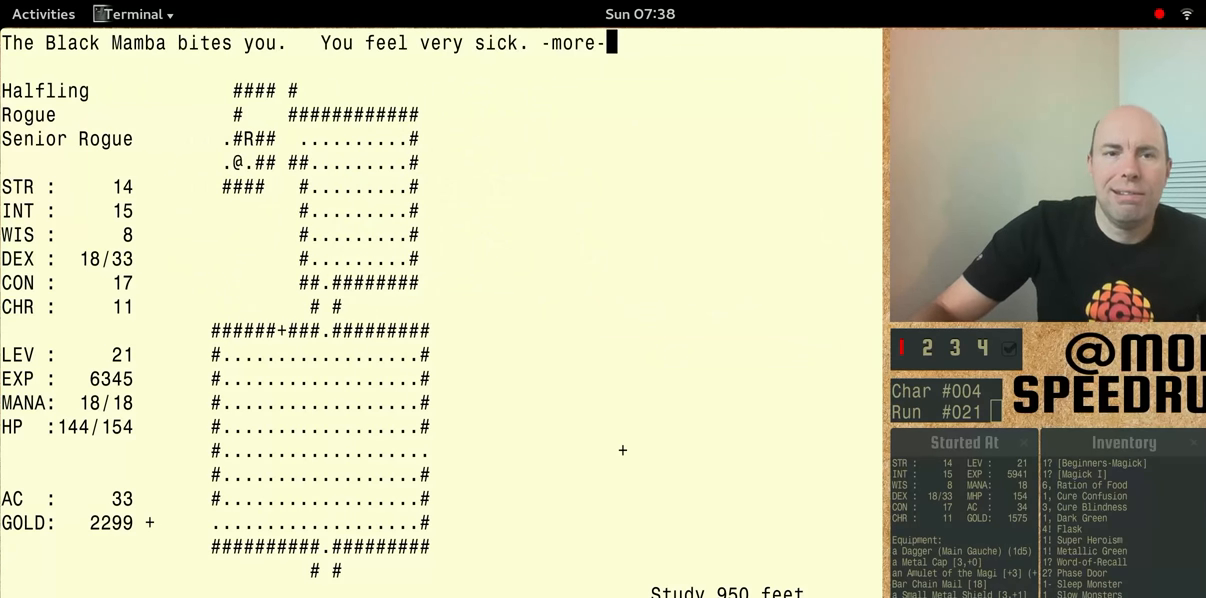
{"keys": ["num5"], "events": []}
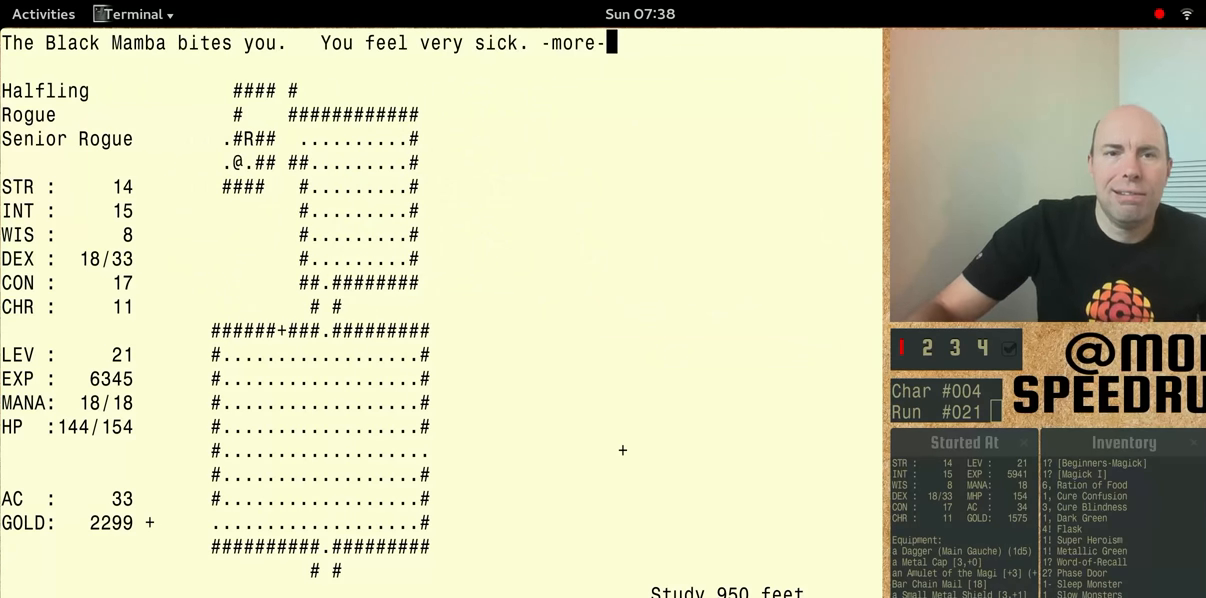
{"keys": ["num5"], "events": []}
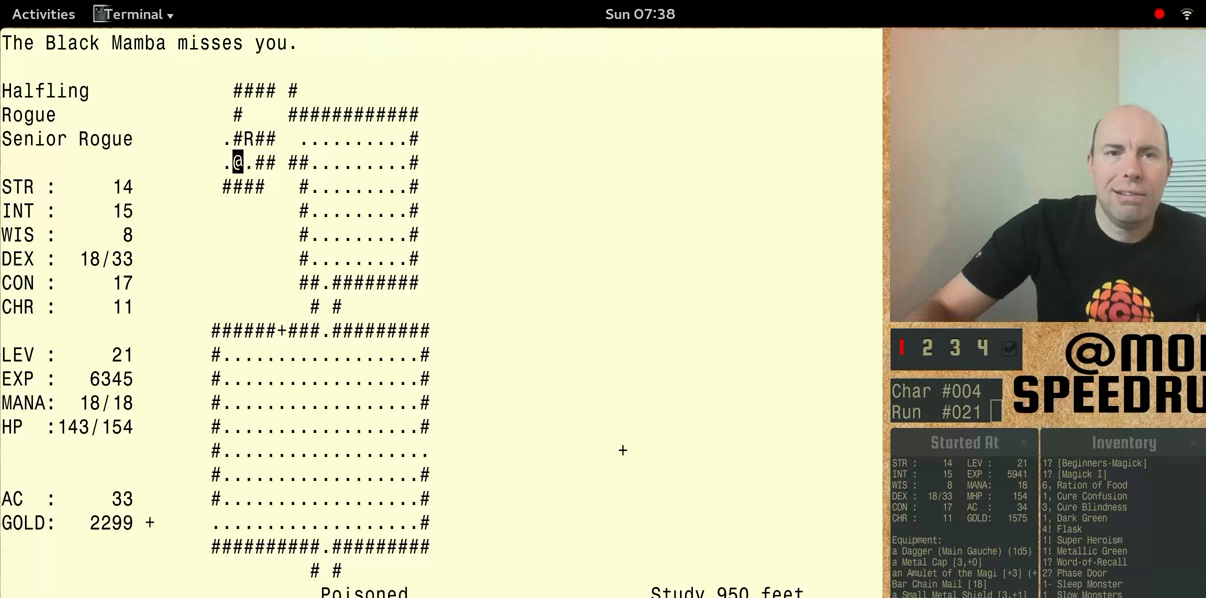
{"keys": ["num5"], "events": []}
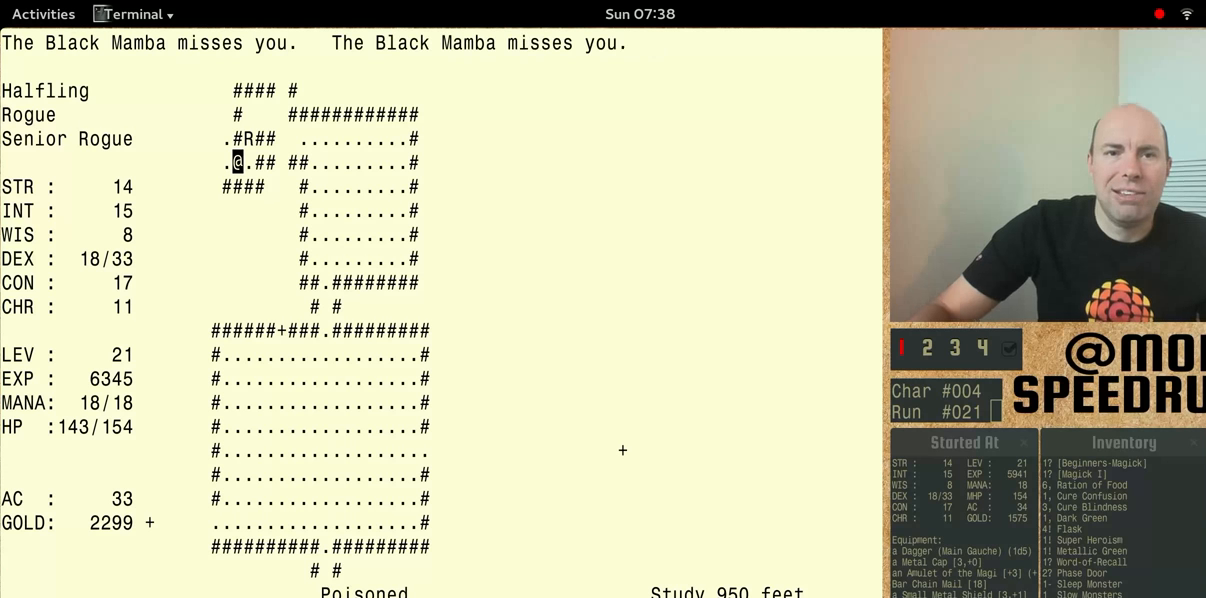
{"keys": ["num5"], "events": []}
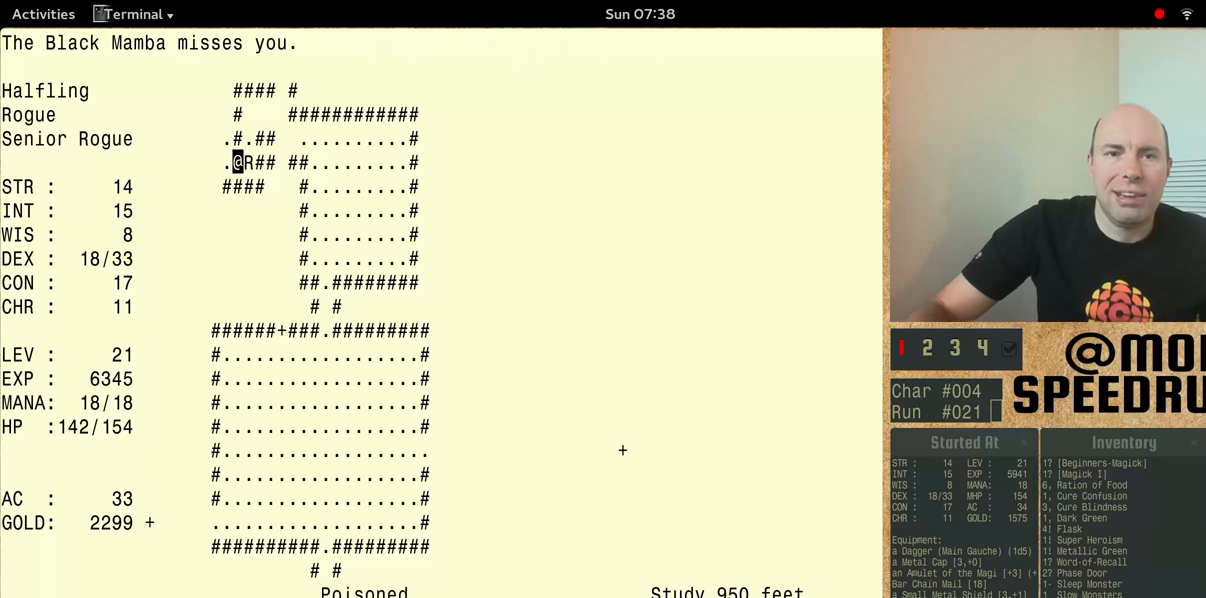
{"keys": ["num5"], "events": []}
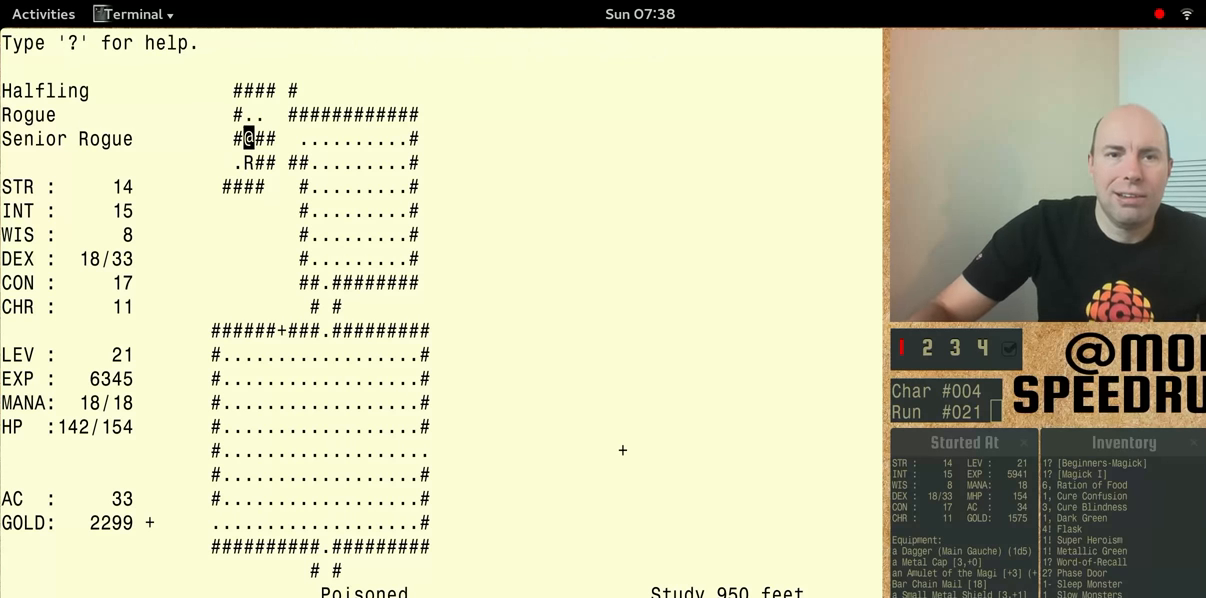
{"keys": [], "events": [[466, "num5", "up"]]}